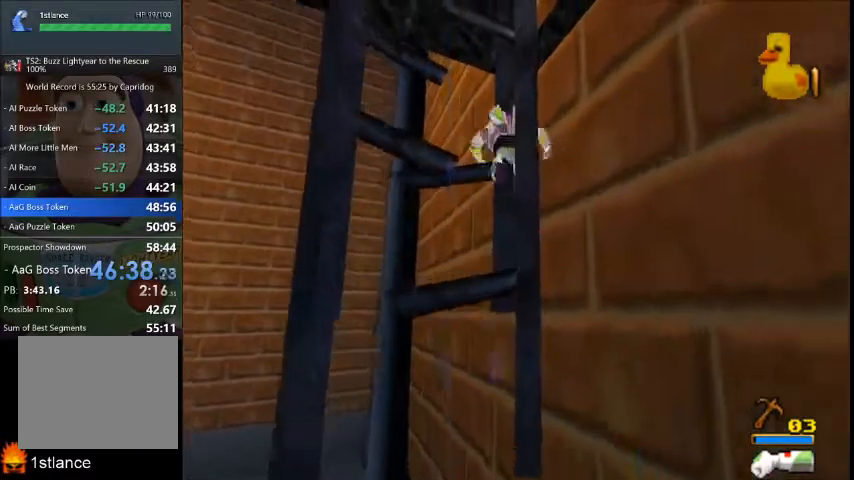
Gameplay with a controller (Xbox layout); each line is a JSON object with the inputs held at the frame after it. "button_events" lists button changes between this image and that frame as [ms after this image, input, new state], when the widget could be followed in between (sticks are given only as held states). Not read: A L2 L3 R2 R3.
{"buttons": [], "left_stick": "up", "right_stick": "center", "button_events": []}
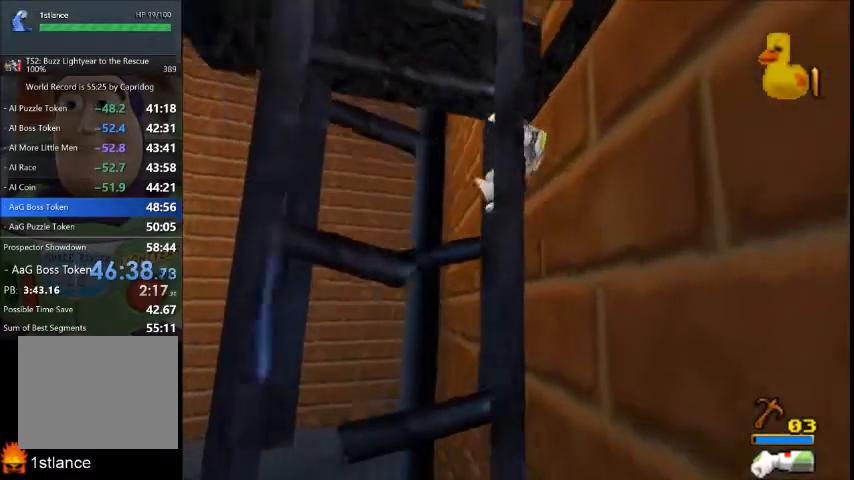
{"buttons": [], "left_stick": "up-left", "right_stick": "center", "button_events": []}
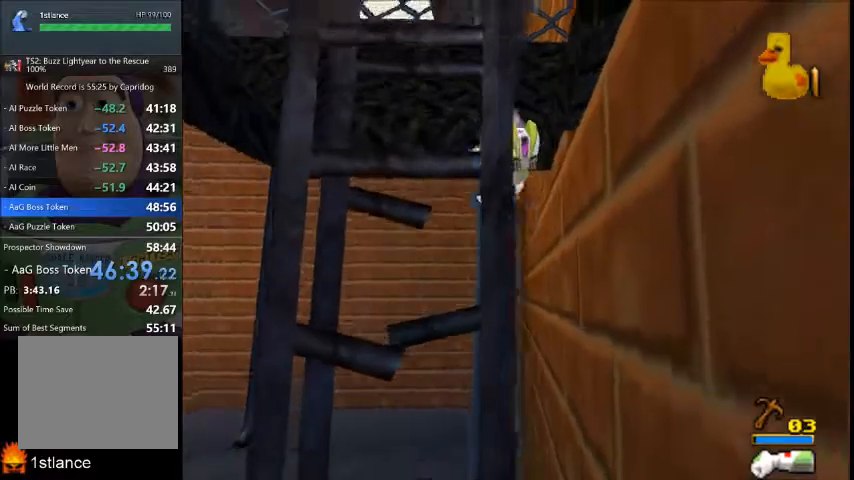
{"buttons": [], "left_stick": "up-right", "right_stick": "center", "button_events": []}
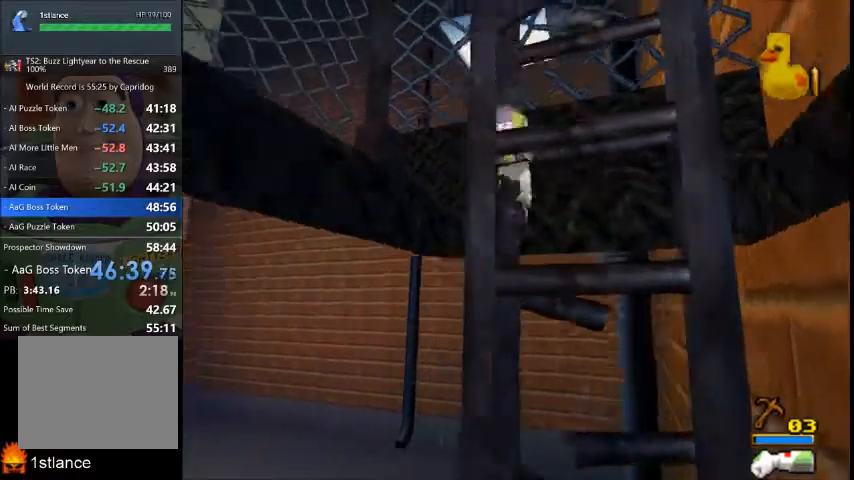
{"buttons": [], "left_stick": "up", "right_stick": "center", "button_events": []}
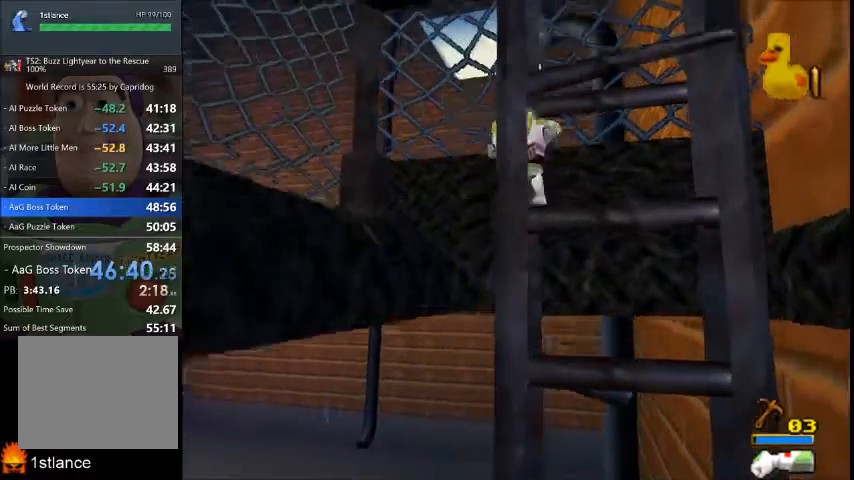
{"buttons": [], "left_stick": "up", "right_stick": "center", "button_events": []}
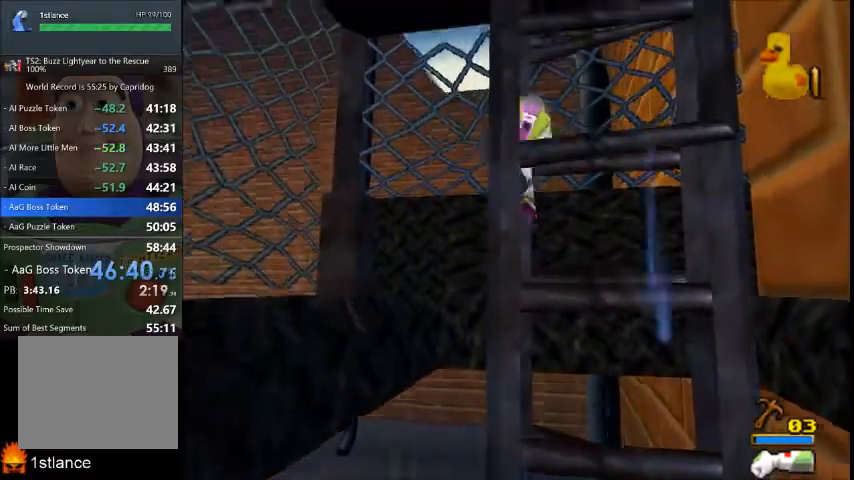
{"buttons": [], "left_stick": "up", "right_stick": "center", "button_events": []}
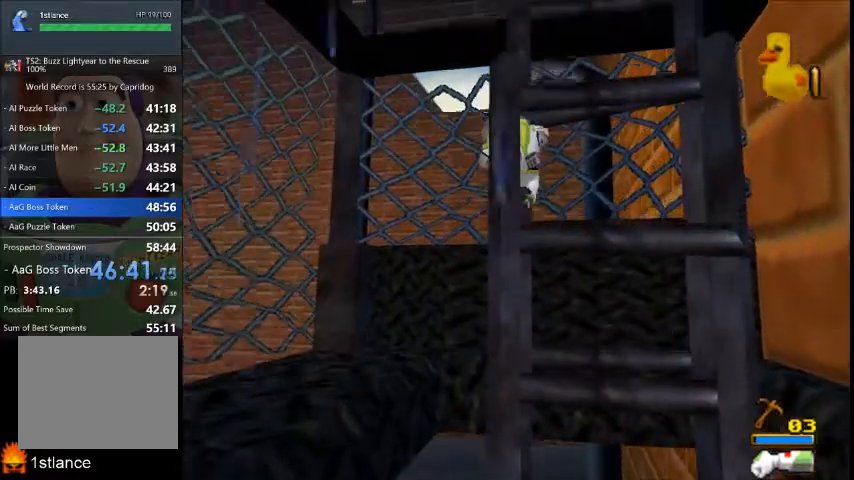
{"buttons": [], "left_stick": "up", "right_stick": "center", "button_events": []}
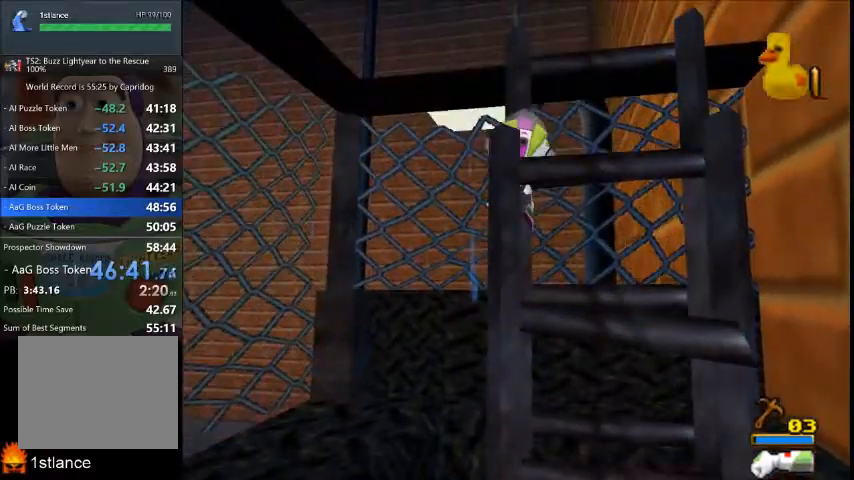
{"buttons": [], "left_stick": "up", "right_stick": "center", "button_events": []}
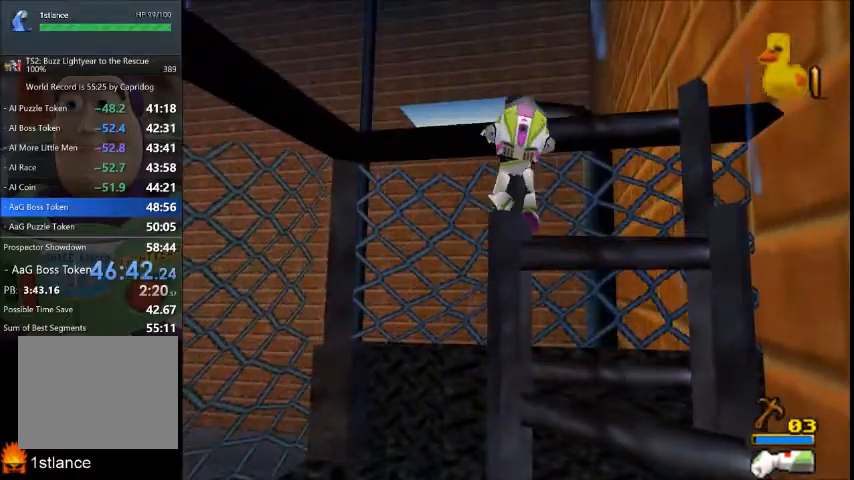
{"buttons": [], "left_stick": "up", "right_stick": "center", "button_events": []}
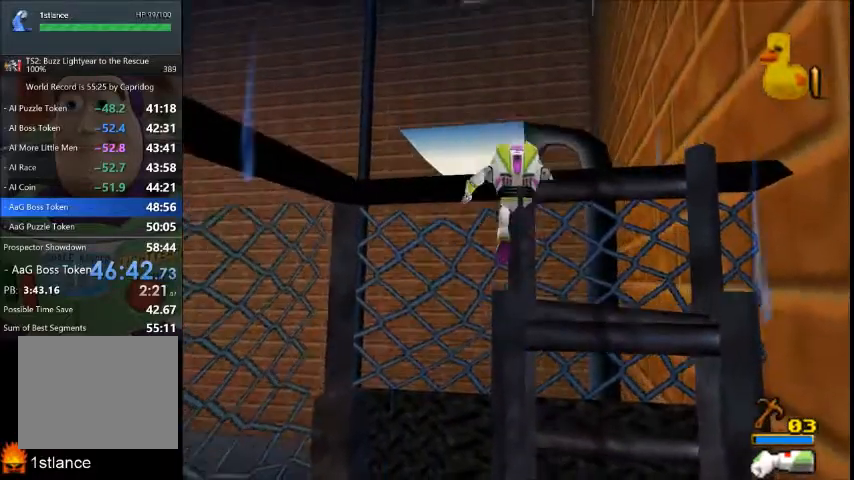
{"buttons": [], "left_stick": "center", "right_stick": "center", "button_events": []}
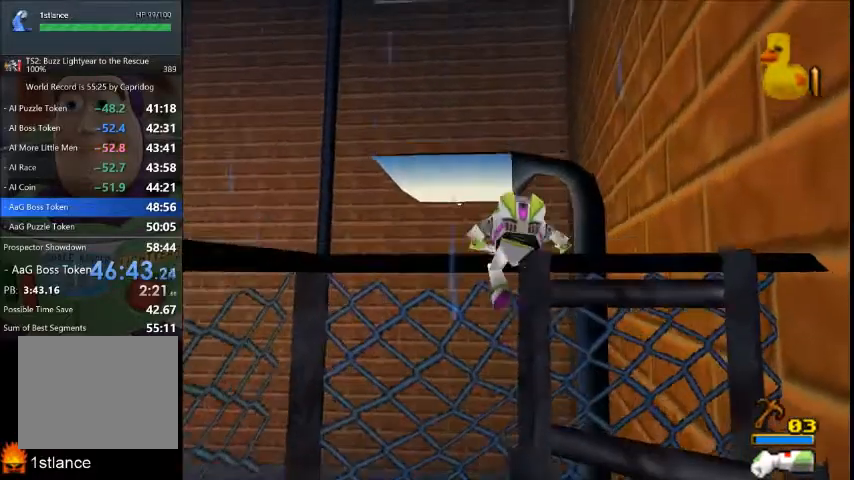
{"buttons": [], "left_stick": "center", "right_stick": "center", "button_events": []}
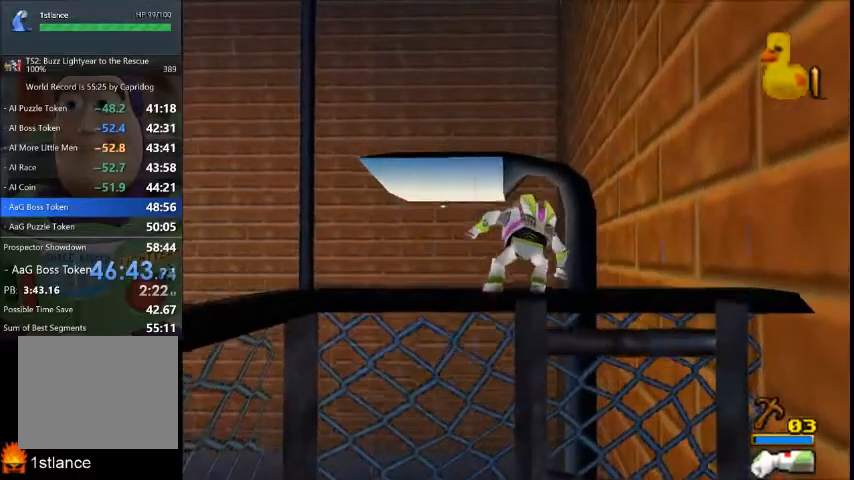
{"buttons": [], "left_stick": "center", "right_stick": "center", "button_events": []}
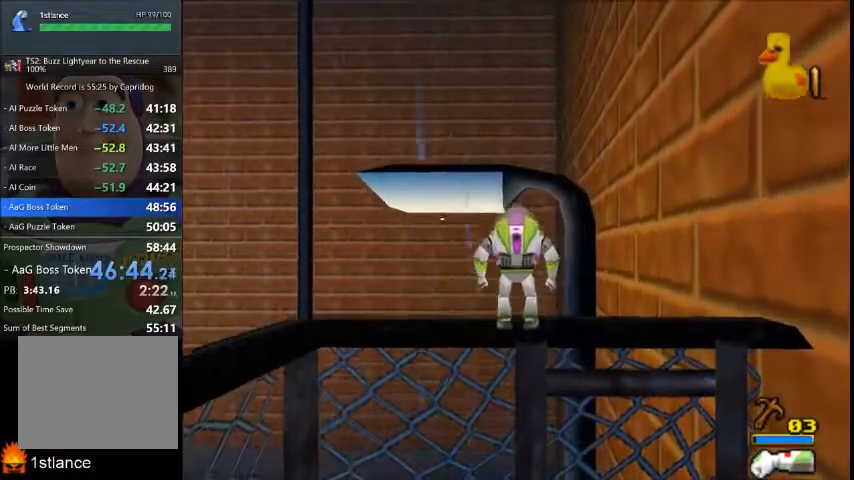
{"buttons": [], "left_stick": "up", "right_stick": "center", "button_events": []}
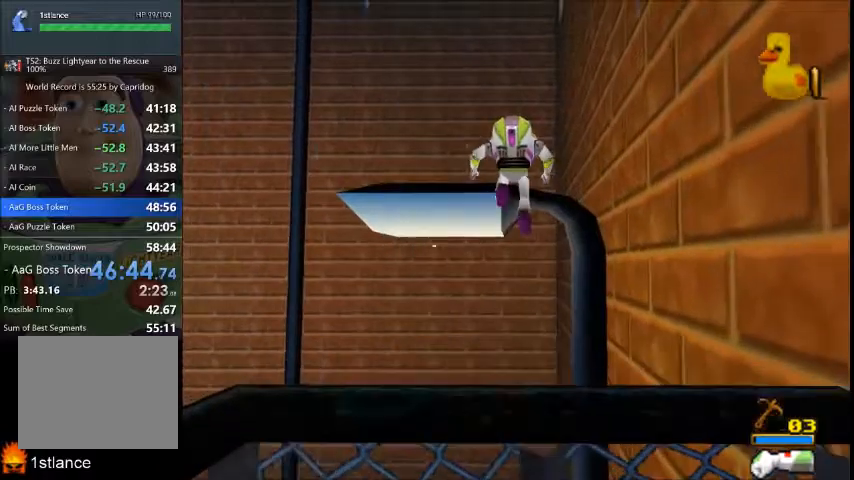
{"buttons": [], "left_stick": "up", "right_stick": "center", "button_events": []}
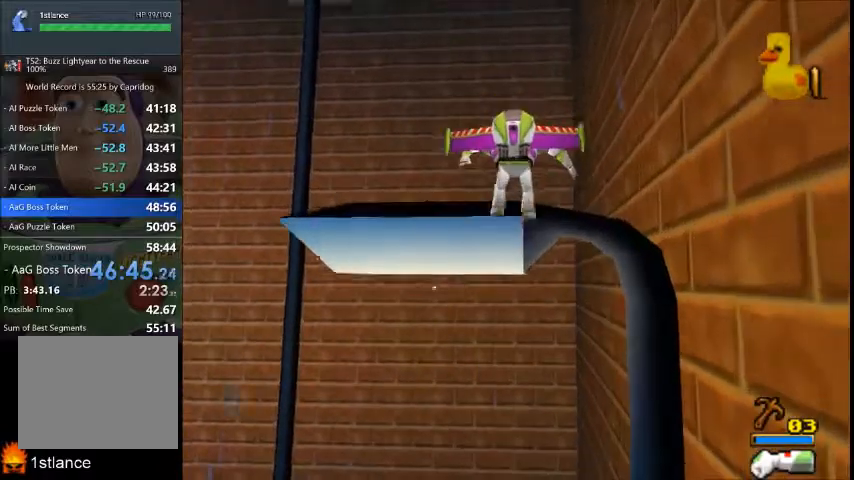
{"buttons": [], "left_stick": "center", "right_stick": "center", "button_events": []}
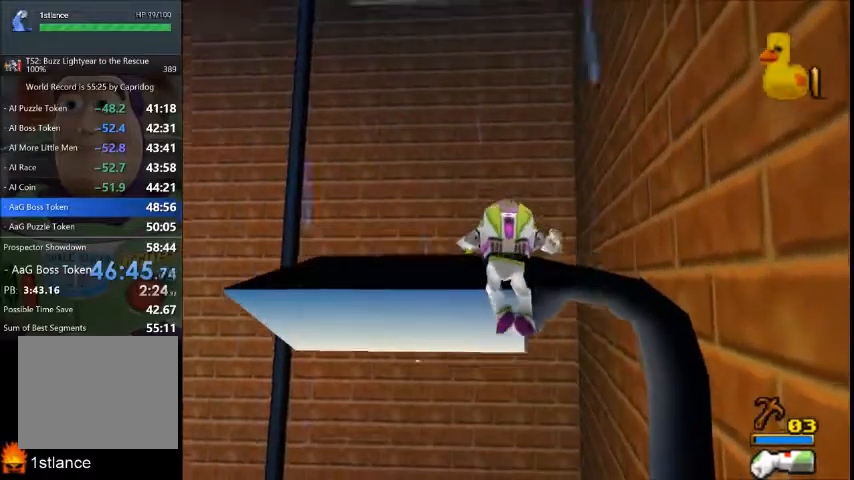
{"buttons": [], "left_stick": "center", "right_stick": "center", "button_events": []}
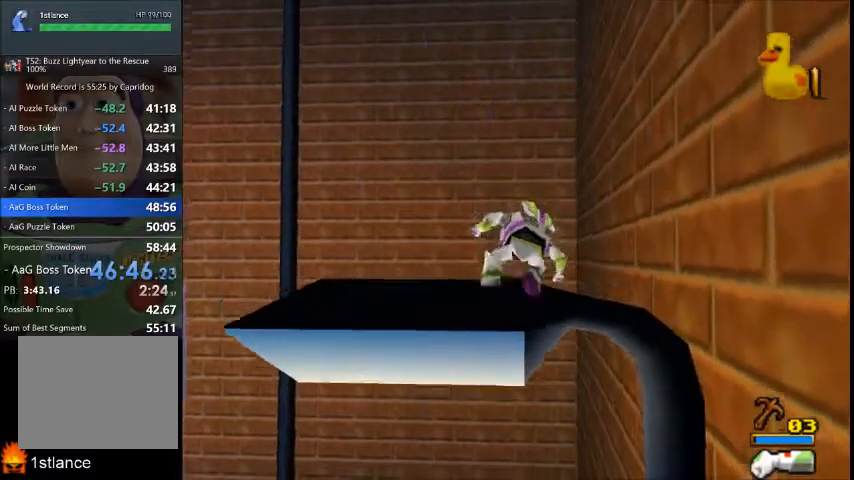
{"buttons": [], "left_stick": "up", "right_stick": "center", "button_events": []}
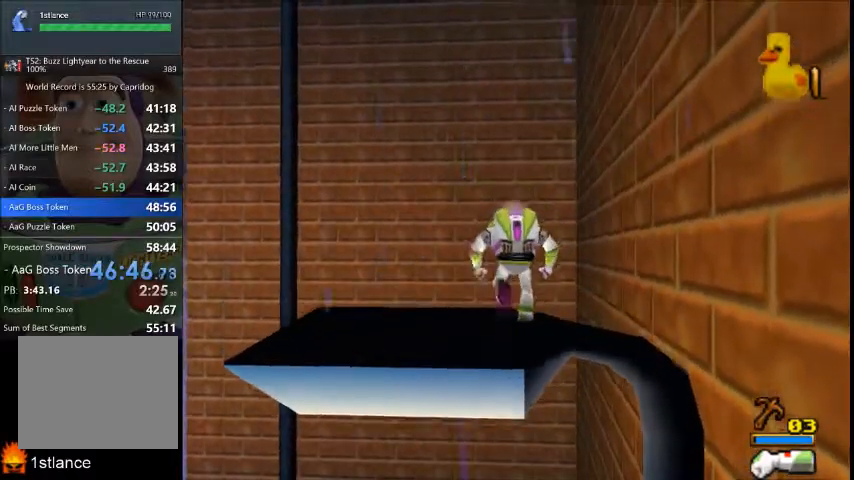
{"buttons": [], "left_stick": "center", "right_stick": "center", "button_events": []}
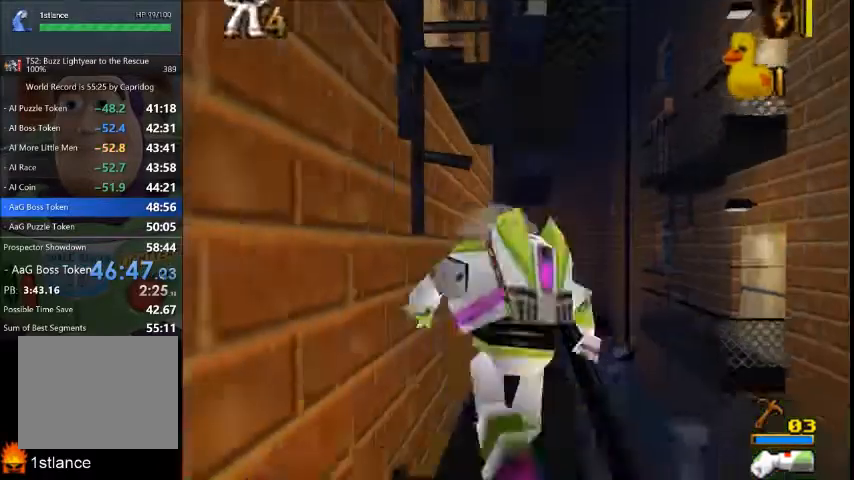
{"buttons": [], "left_stick": "up", "right_stick": "center", "button_events": []}
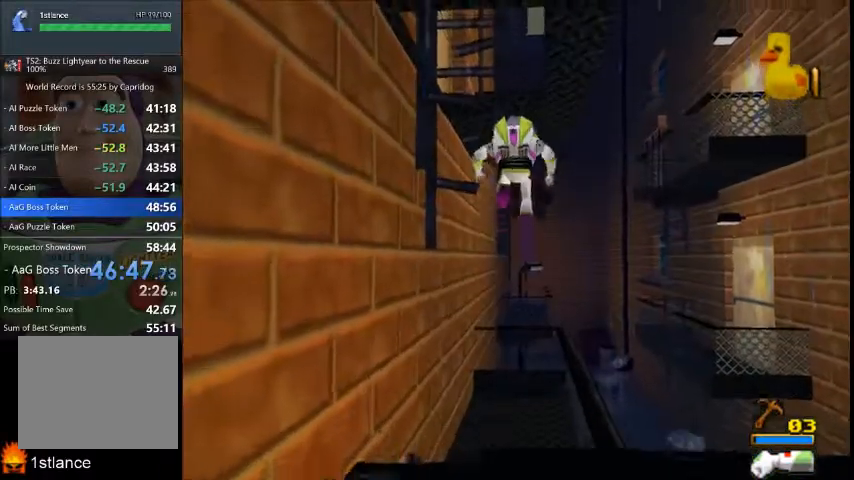
{"buttons": [], "left_stick": "up", "right_stick": "center", "button_events": []}
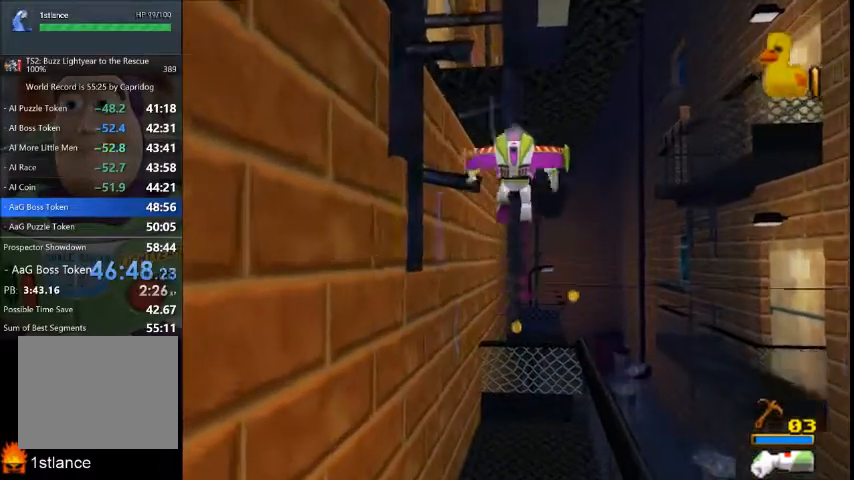
{"buttons": [], "left_stick": "up", "right_stick": "center", "button_events": []}
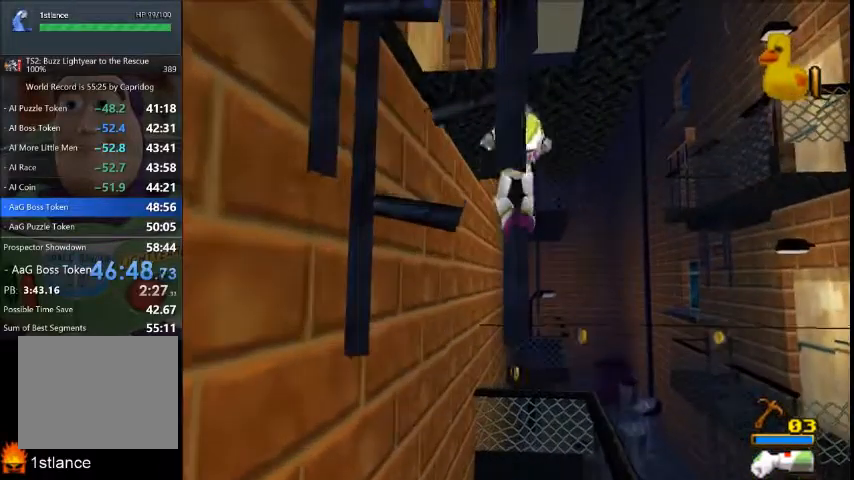
{"buttons": [], "left_stick": "left", "right_stick": "center", "button_events": []}
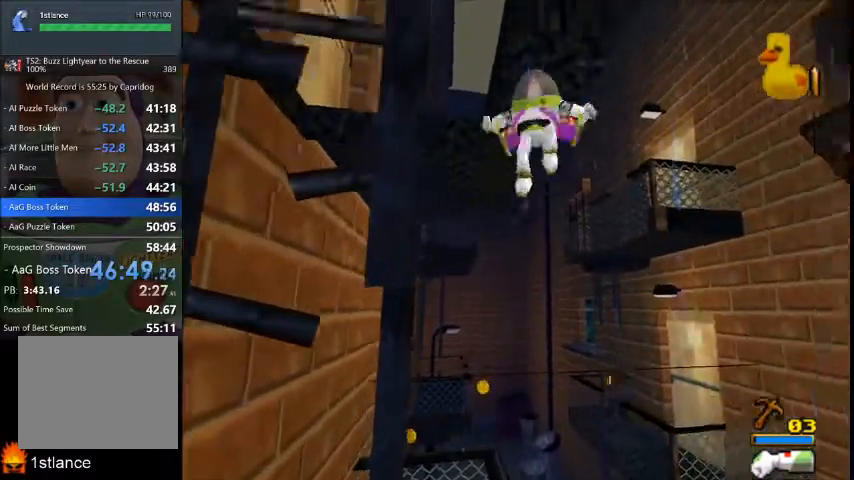
{"buttons": [], "left_stick": "up-right", "right_stick": "center", "button_events": []}
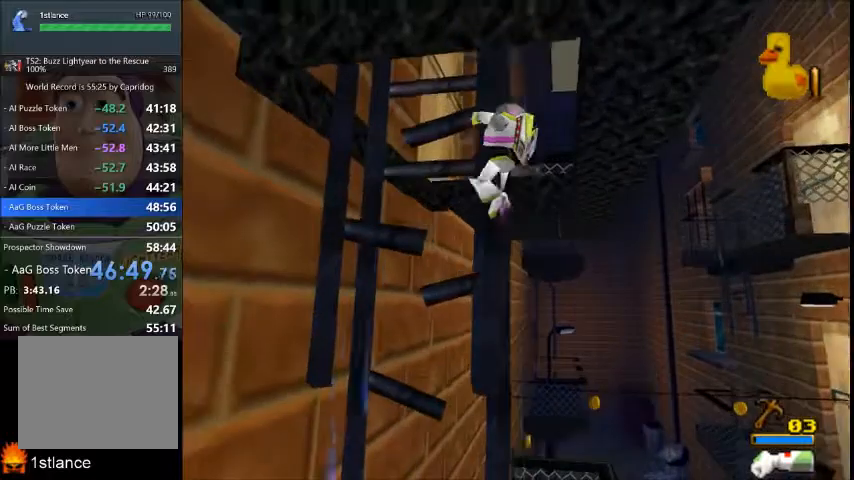
{"buttons": [], "left_stick": "up", "right_stick": "center", "button_events": []}
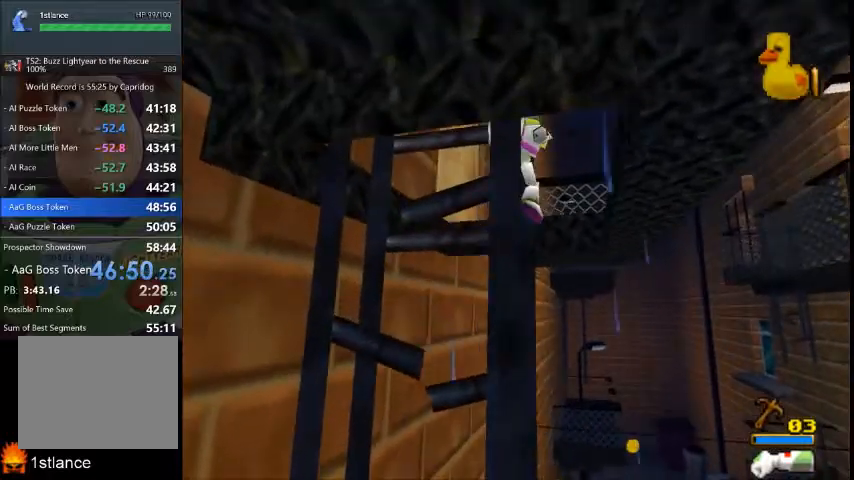
{"buttons": [], "left_stick": "up", "right_stick": "center", "button_events": []}
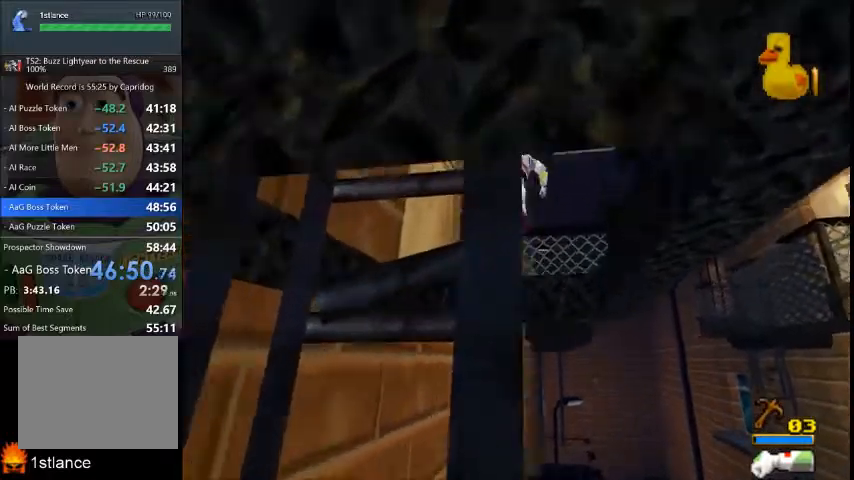
{"buttons": [], "left_stick": "up-right", "right_stick": "center", "button_events": []}
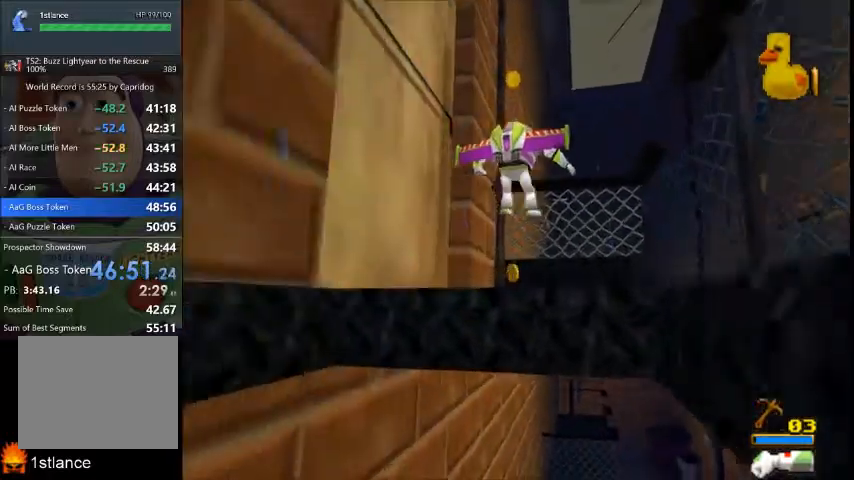
{"buttons": [], "left_stick": "up", "right_stick": "center", "button_events": []}
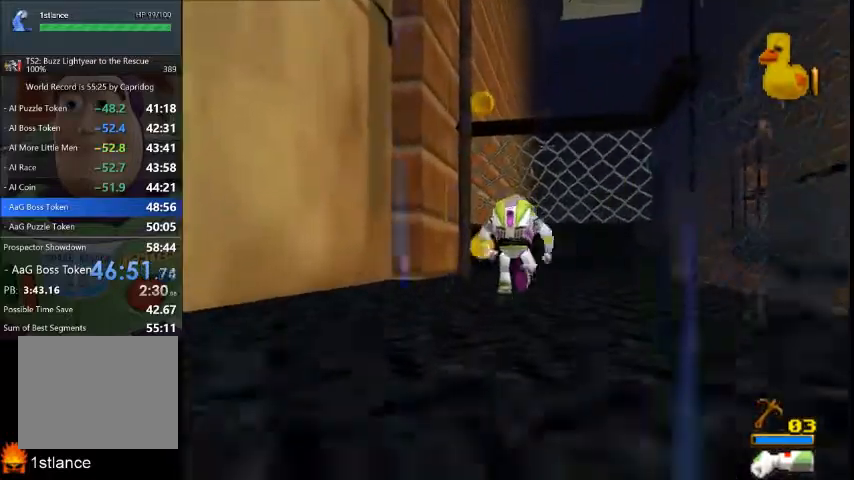
{"buttons": [], "left_stick": "up-left", "right_stick": "center", "button_events": []}
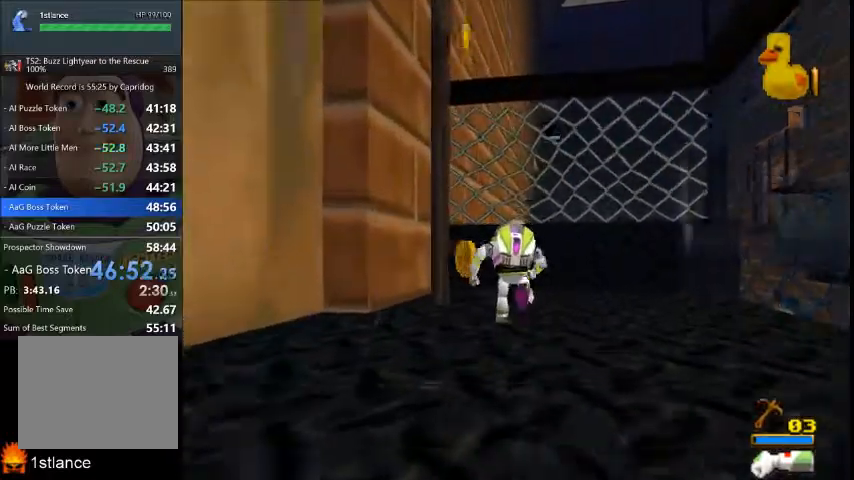
{"buttons": [], "left_stick": "up-left", "right_stick": "center", "button_events": []}
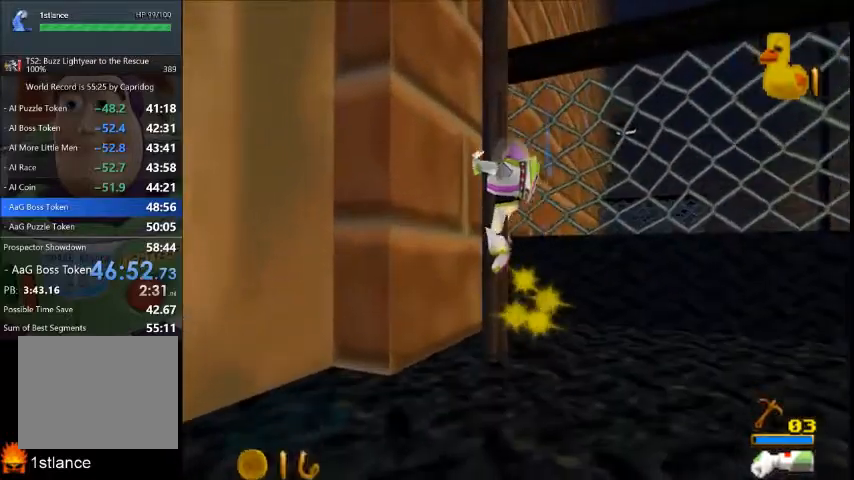
{"buttons": [], "left_stick": "down-left", "right_stick": "center", "button_events": []}
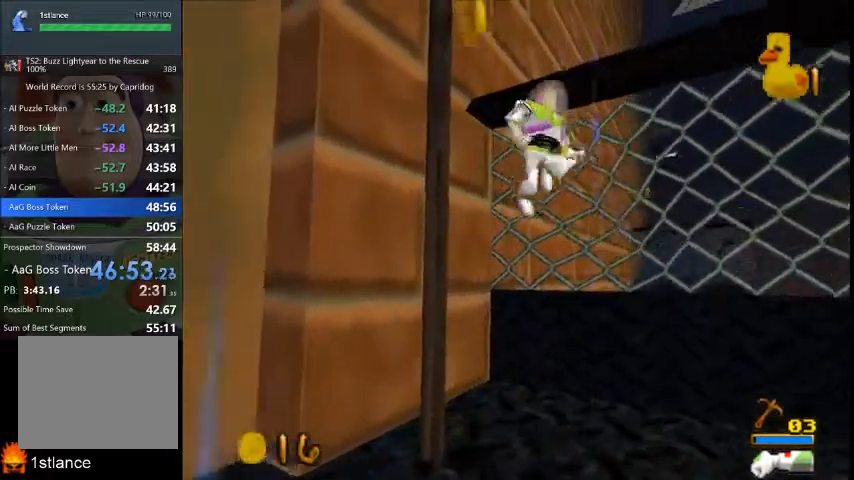
{"buttons": [], "left_stick": "up", "right_stick": "center", "button_events": []}